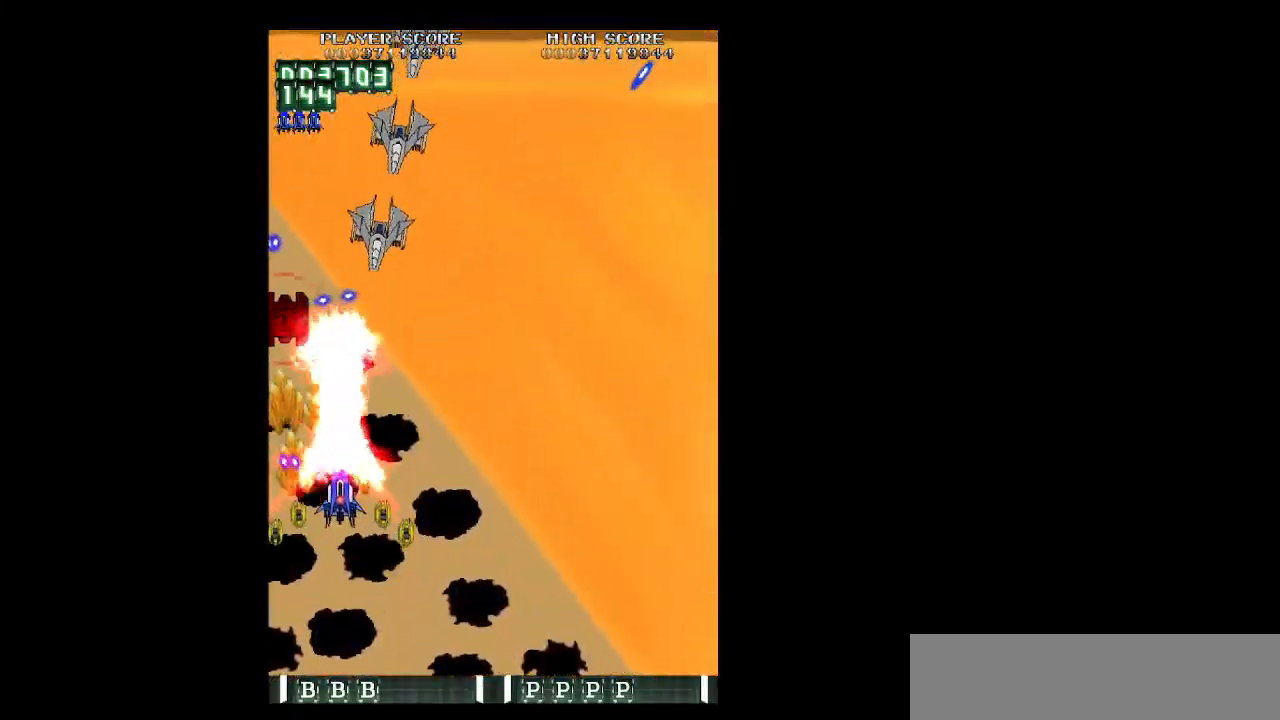
Gameplay with keyboard; each line is a JSON object with the keys held at the frame after it. "events" lists presses ("down") and releases ("up") of "b", "c", "down", "left", "right", "shift", "space", "up", "v", "x" and "z" between this image and that frame as [ms after this image, input, new state], when the widget could be followed in between. No other keys are recorded. Mouse input is not recorded.
{"keys": ["left", "shift", "z"], "events": [[167, "up", "up"], [267, "down", "down"], [367, "left", "down"], [367, "right", "up"], [450, "down", "up"]]}
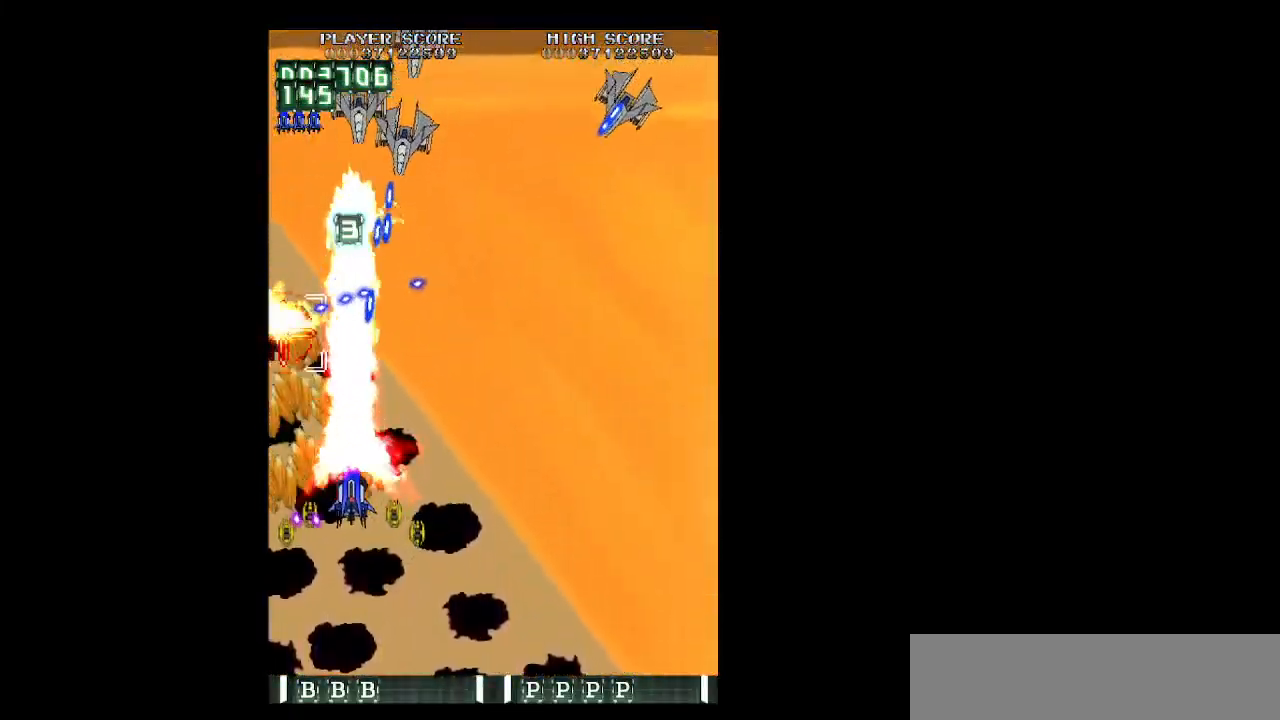
{"keys": ["down", "left", "z"], "events": [[50, "left", "up"], [100, "right", "down"], [183, "left", "down"], [183, "right", "up"], [417, "down", "down"], [417, "shift", "up"]]}
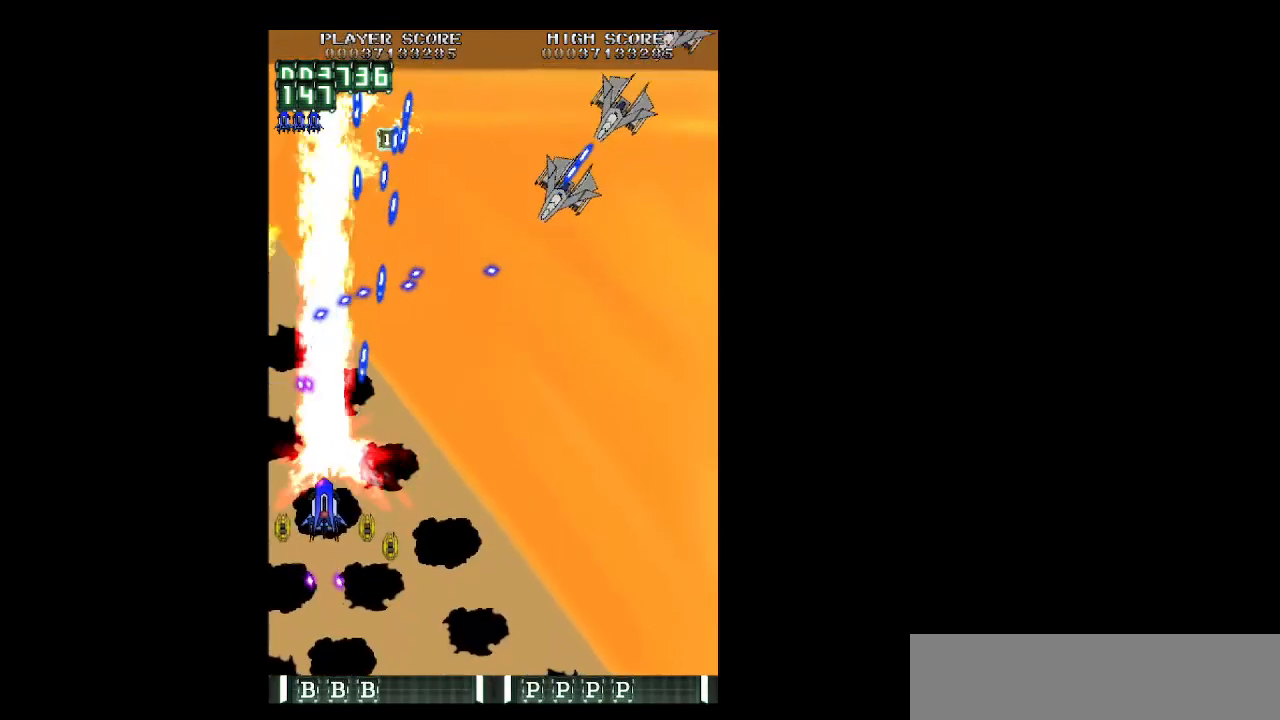
{"keys": ["right", "z"], "events": [[67, "left", "up"], [117, "down", "up"], [250, "down", "down"], [250, "right", "down"], [400, "down", "up"]]}
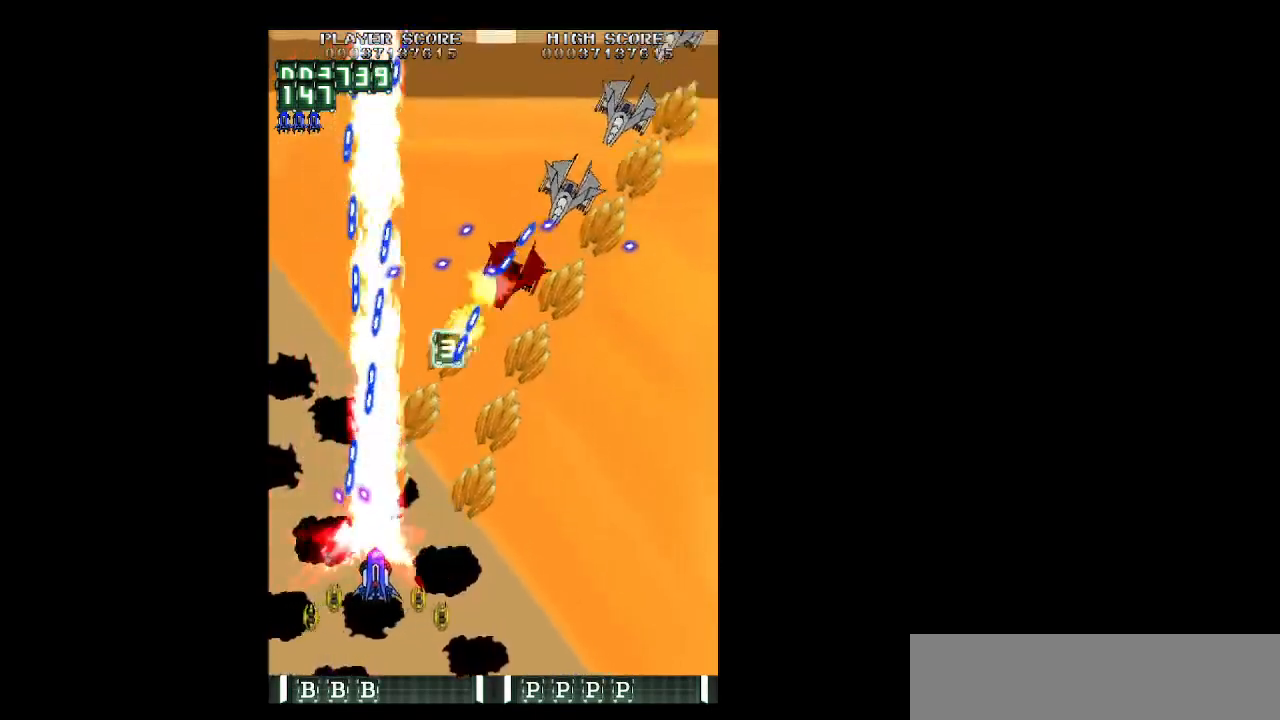
{"keys": ["right", "up", "z"], "events": [[133, "up", "down"], [267, "up", "up"], [317, "up", "down"]]}
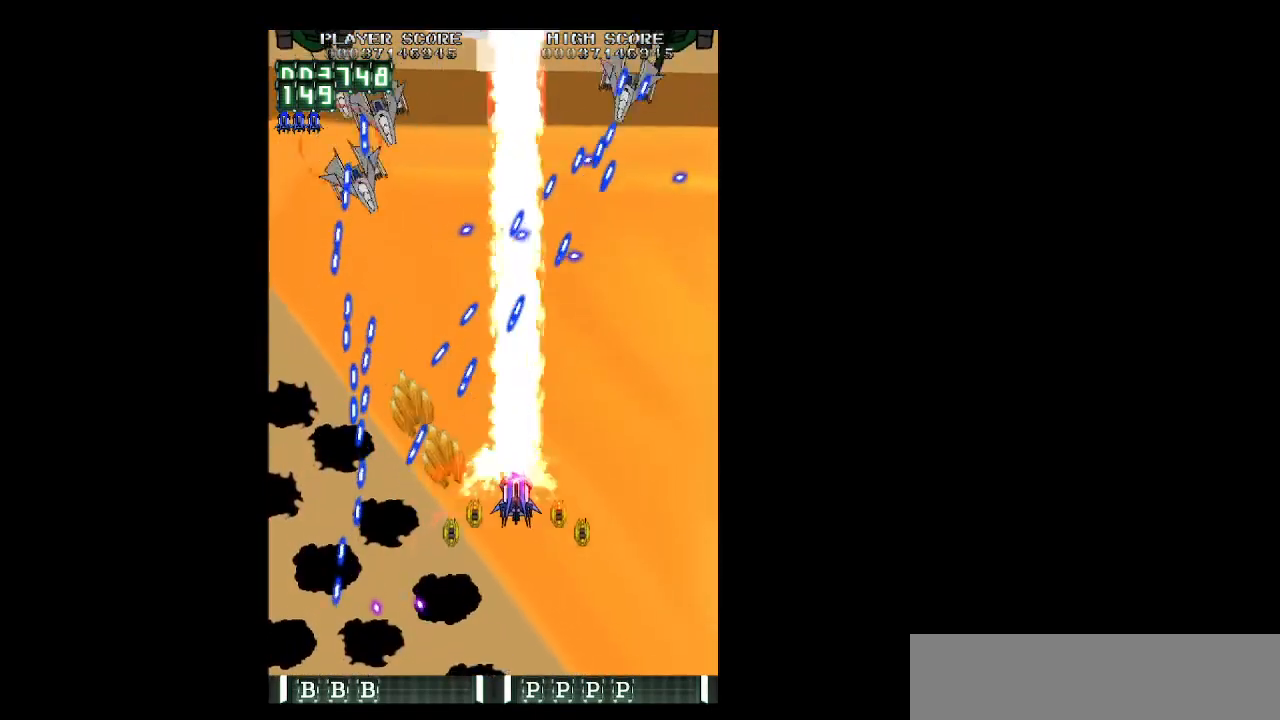
{"keys": ["right", "z"], "events": [[233, "up", "up"]]}
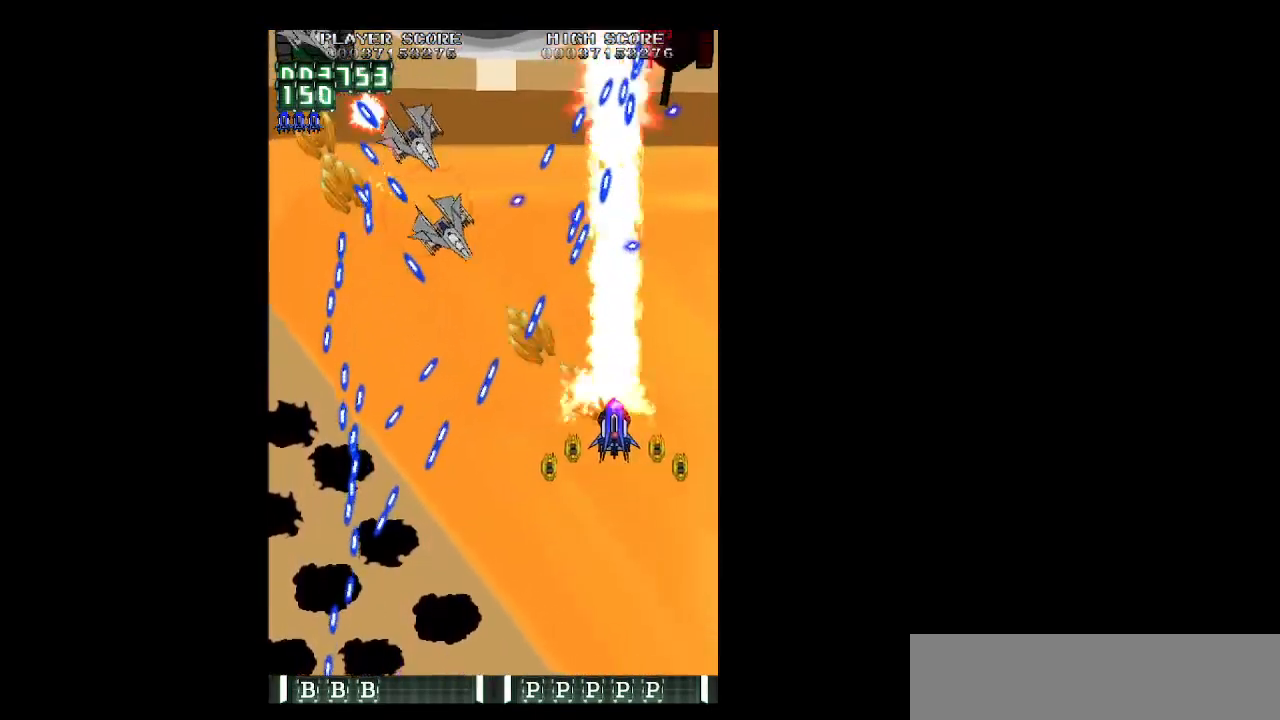
{"keys": ["down", "left", "z"], "events": [[350, "down", "down"], [433, "left", "down"], [433, "right", "up"]]}
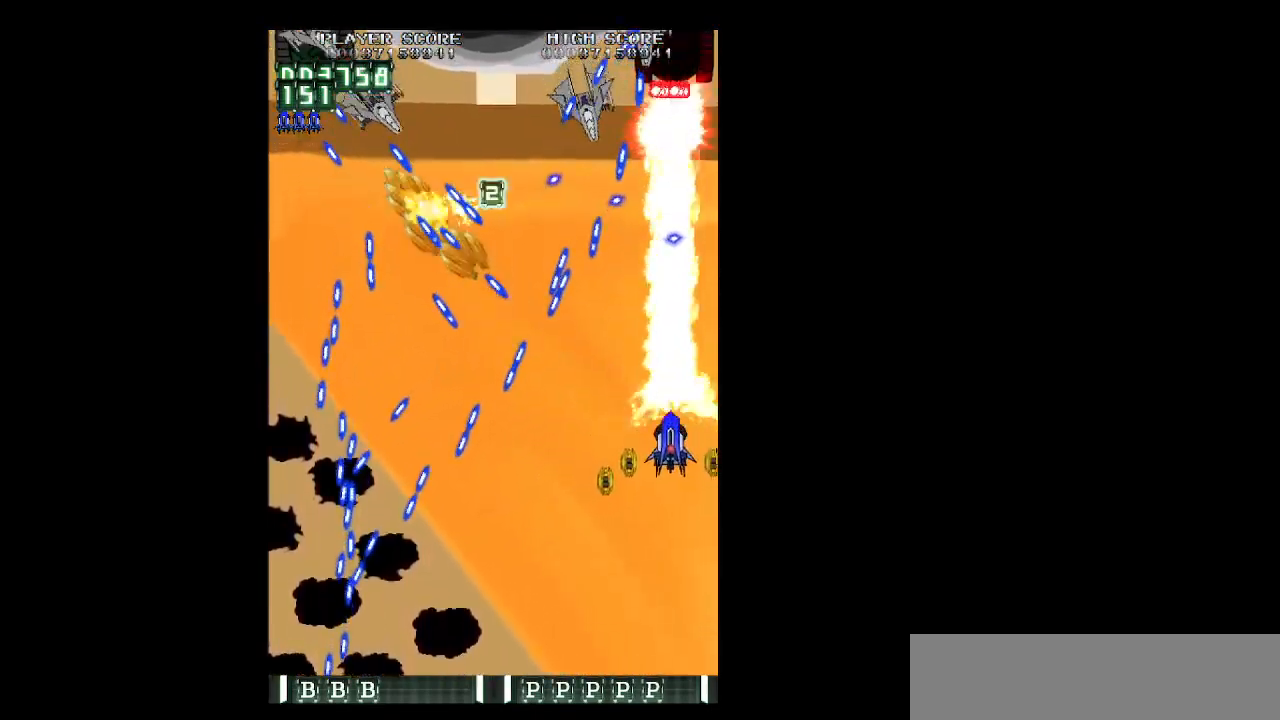
{"keys": ["down", "left", "z"], "events": [[33, "left", "up"], [133, "left", "down"], [217, "left", "up"], [317, "left", "down"], [417, "down", "up"], [417, "left", "up"], [500, "down", "down"], [500, "left", "down"]]}
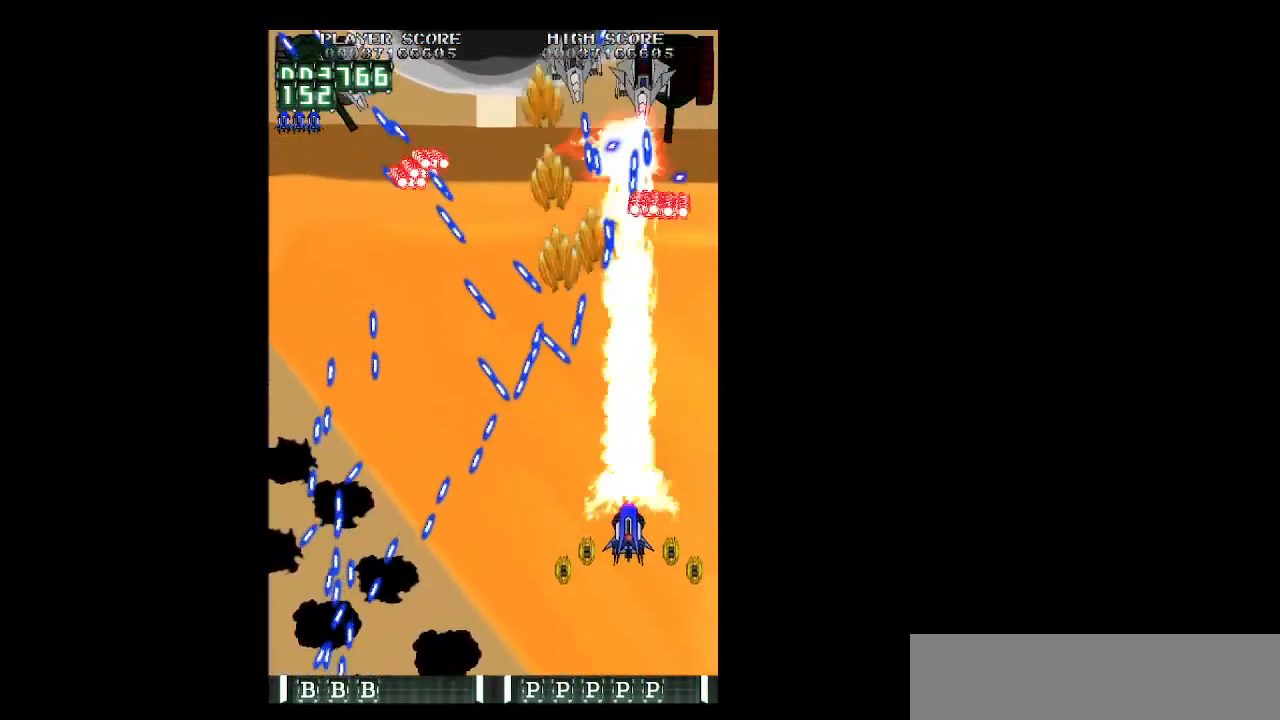
{"keys": ["z"], "events": [[100, "down", "up"], [100, "left", "up"], [183, "down", "down"], [183, "left", "down"], [283, "down", "up"], [283, "left", "up"], [383, "left", "down"], [467, "left", "up"]]}
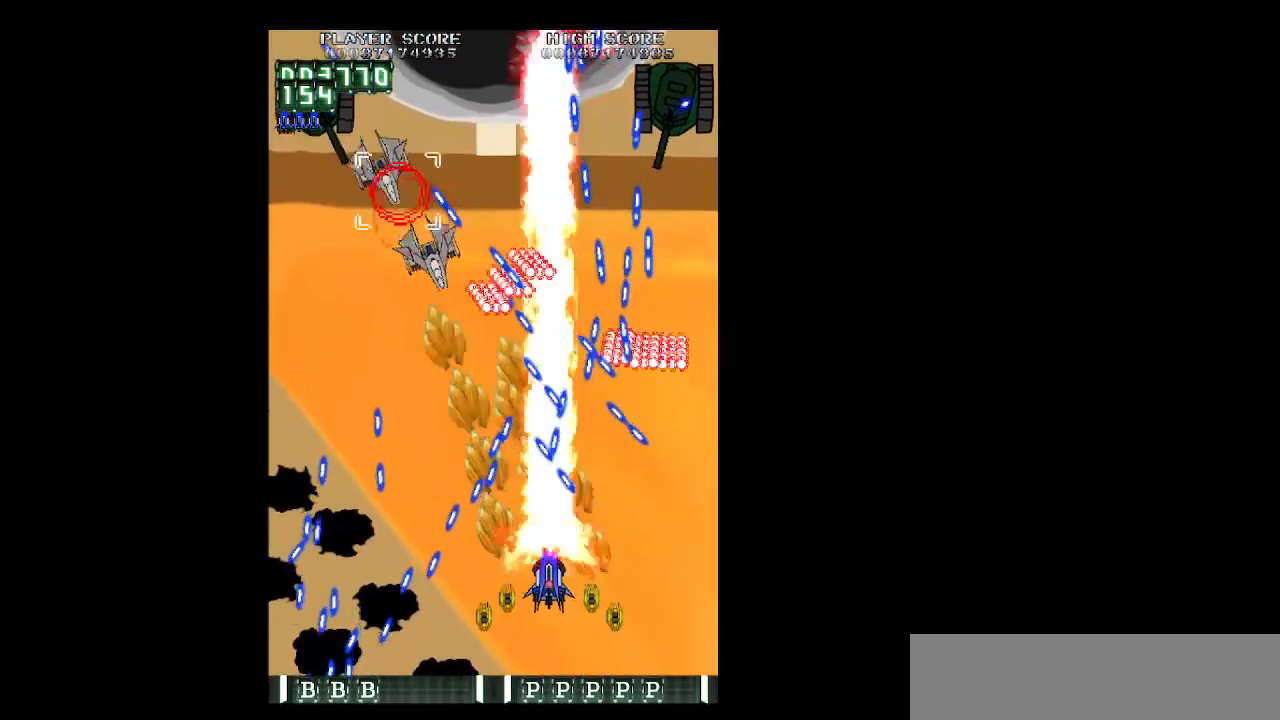
{"keys": ["shift", "up", "z"], "events": [[17, "shift", "down"], [67, "down", "down"], [67, "left", "down"], [167, "left", "up"], [200, "down", "up"], [200, "left", "down"], [400, "up", "down"], [433, "left", "up"]]}
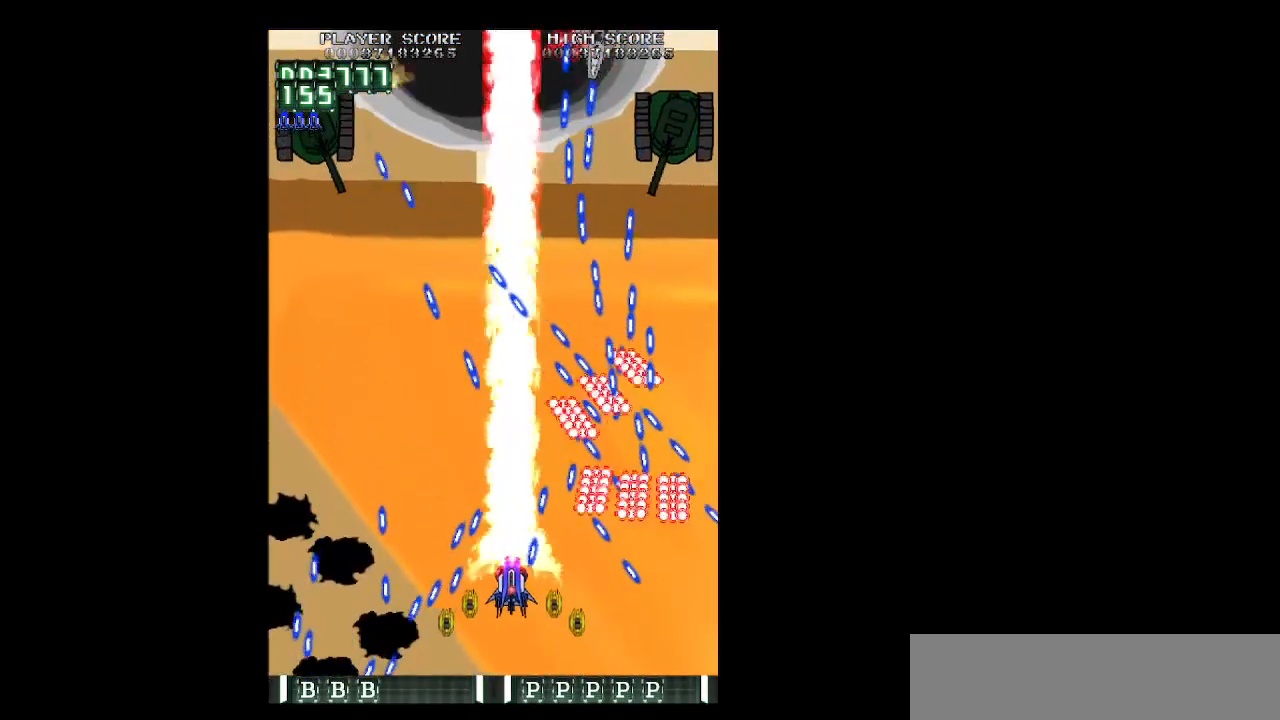
{"keys": ["left", "up", "z"], "events": [[33, "left", "down"], [133, "left", "up"], [167, "shift", "up"], [217, "left", "down"]]}
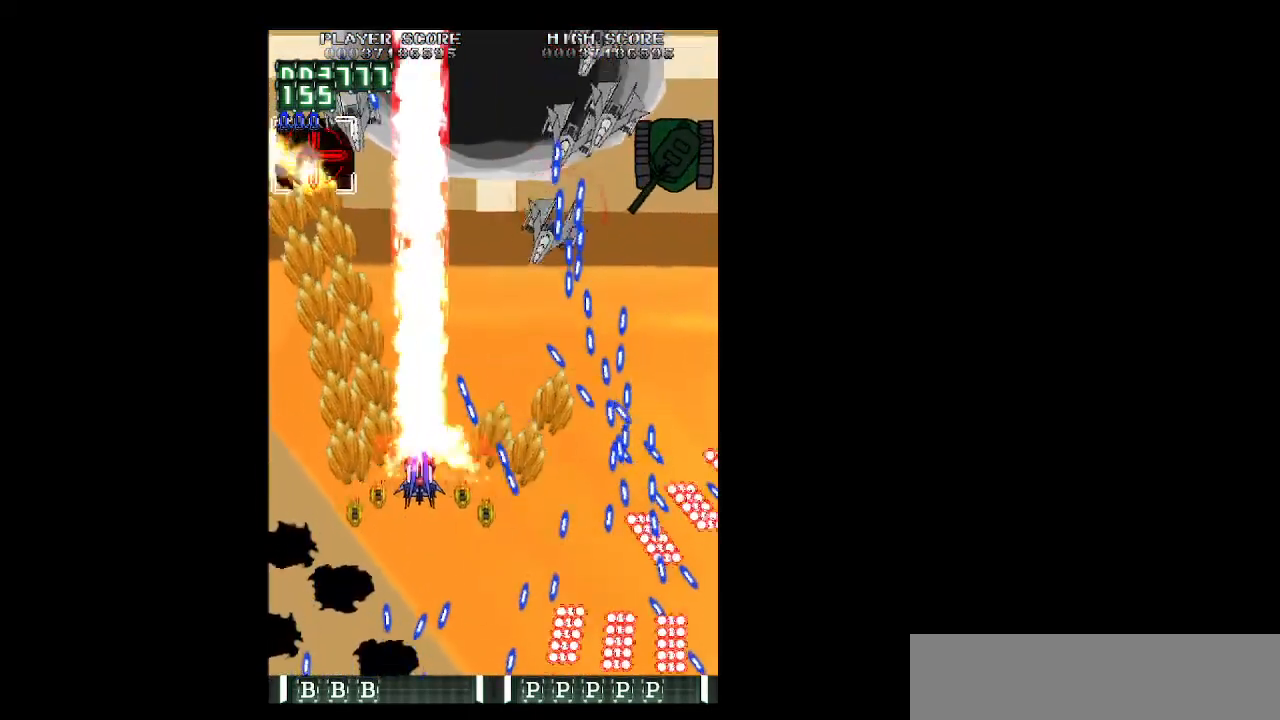
{"keys": ["down", "right", "z"], "events": [[283, "left", "up"], [283, "up", "up"], [333, "right", "down"], [383, "down", "down"]]}
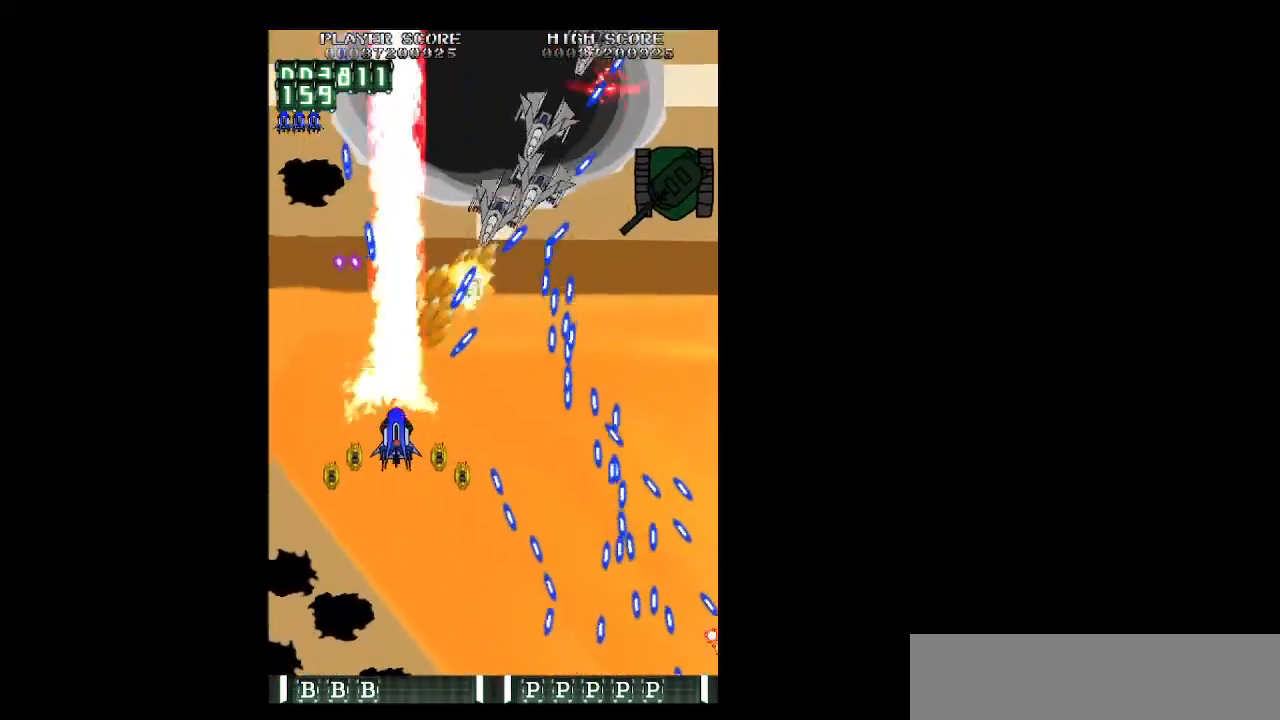
{"keys": ["right", "shift", "z"], "events": [[17, "down", "up"], [17, "right", "up"], [117, "right", "down"], [250, "right", "up"], [350, "right", "down"], [400, "right", "up"], [483, "right", "down"], [483, "shift", "down"]]}
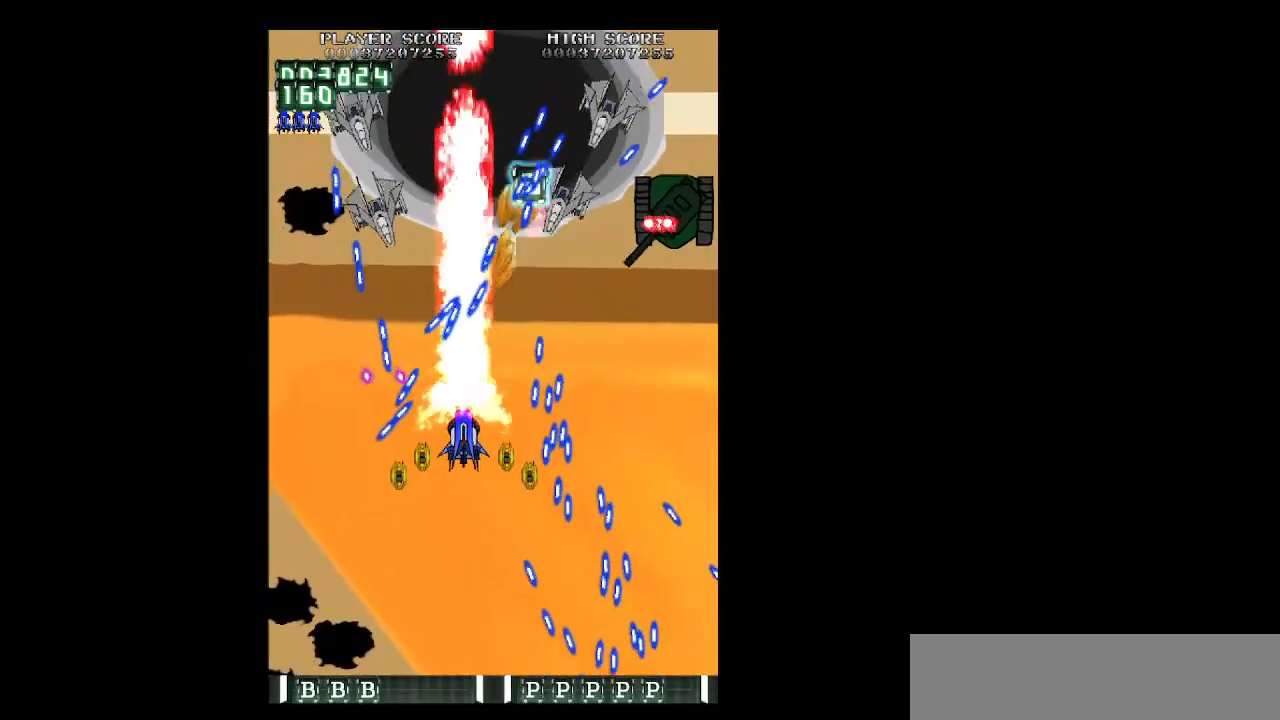
{"keys": ["down", "right", "z"], "events": [[83, "right", "up"], [133, "up", "down"], [183, "shift", "up"], [217, "right", "down"], [417, "up", "up"], [500, "down", "down"]]}
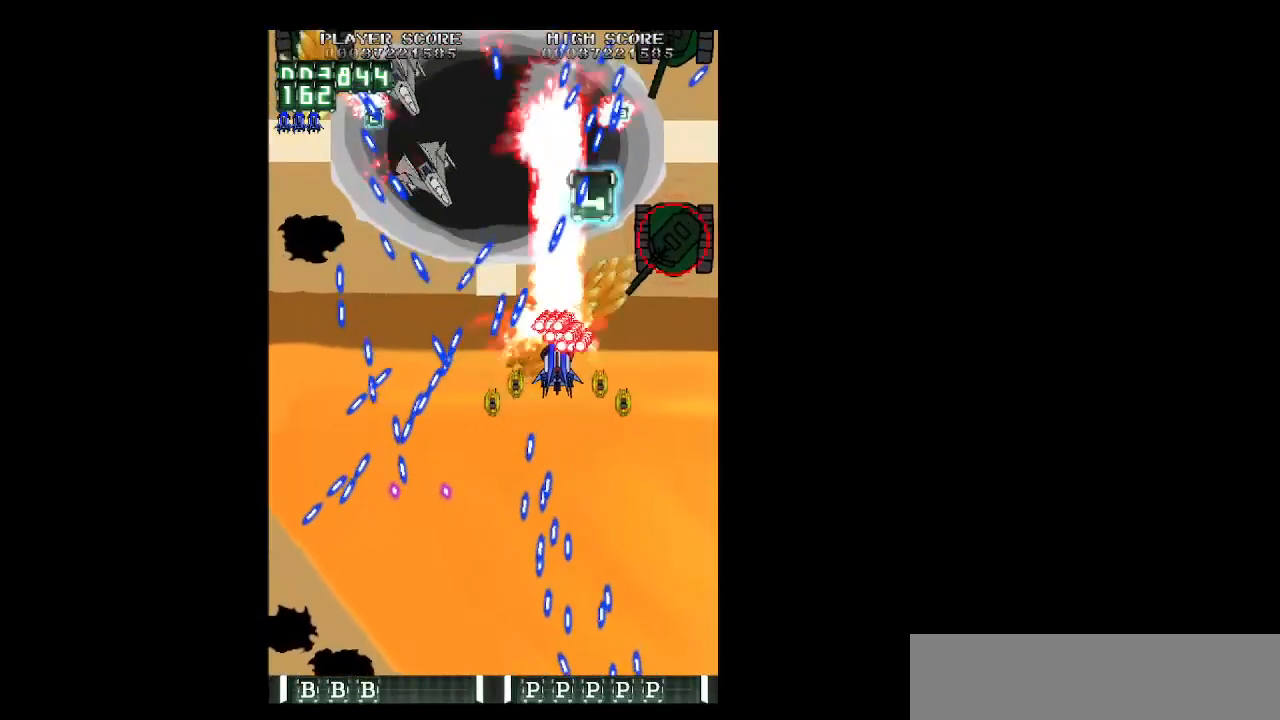
{"keys": ["down", "z"], "events": [[183, "down", "up"], [417, "down", "down"], [467, "right", "up"]]}
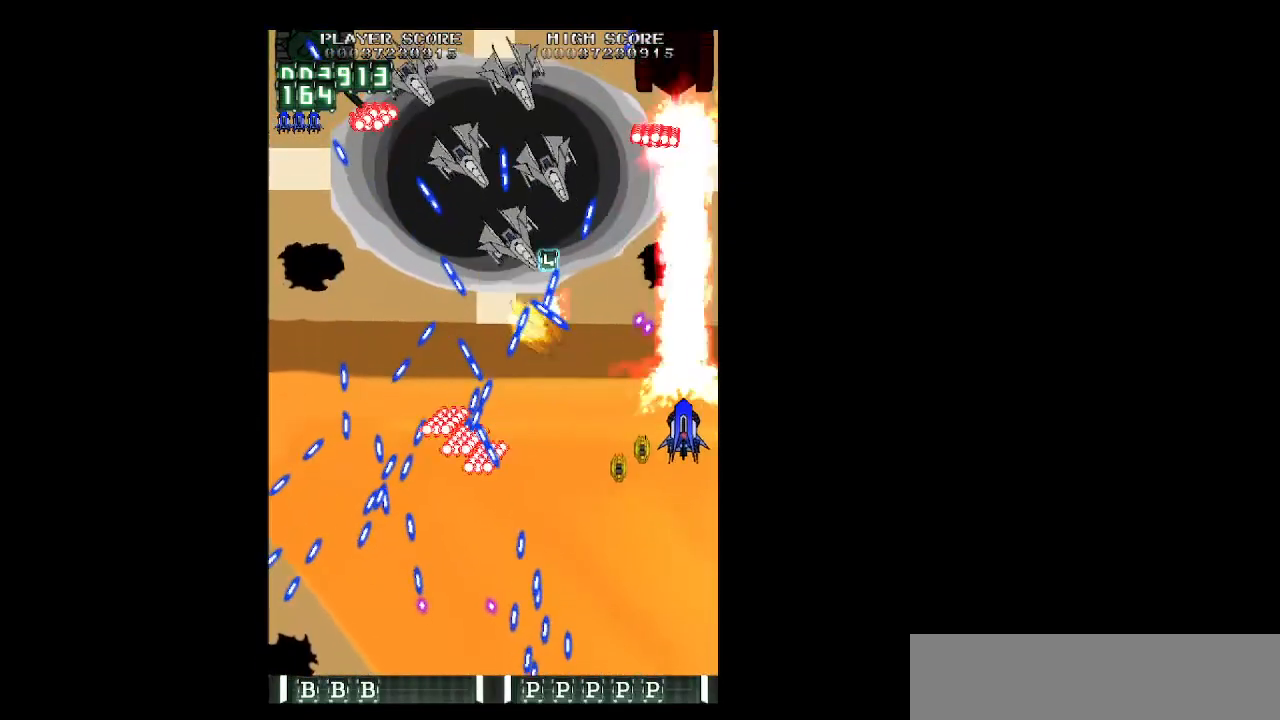
{"keys": ["down", "right", "shift", "z"], "events": [[17, "left", "down"], [117, "down", "up"], [167, "down", "down"], [300, "down", "up"], [350, "left", "up"], [350, "shift", "down"], [400, "down", "down"], [483, "right", "down"]]}
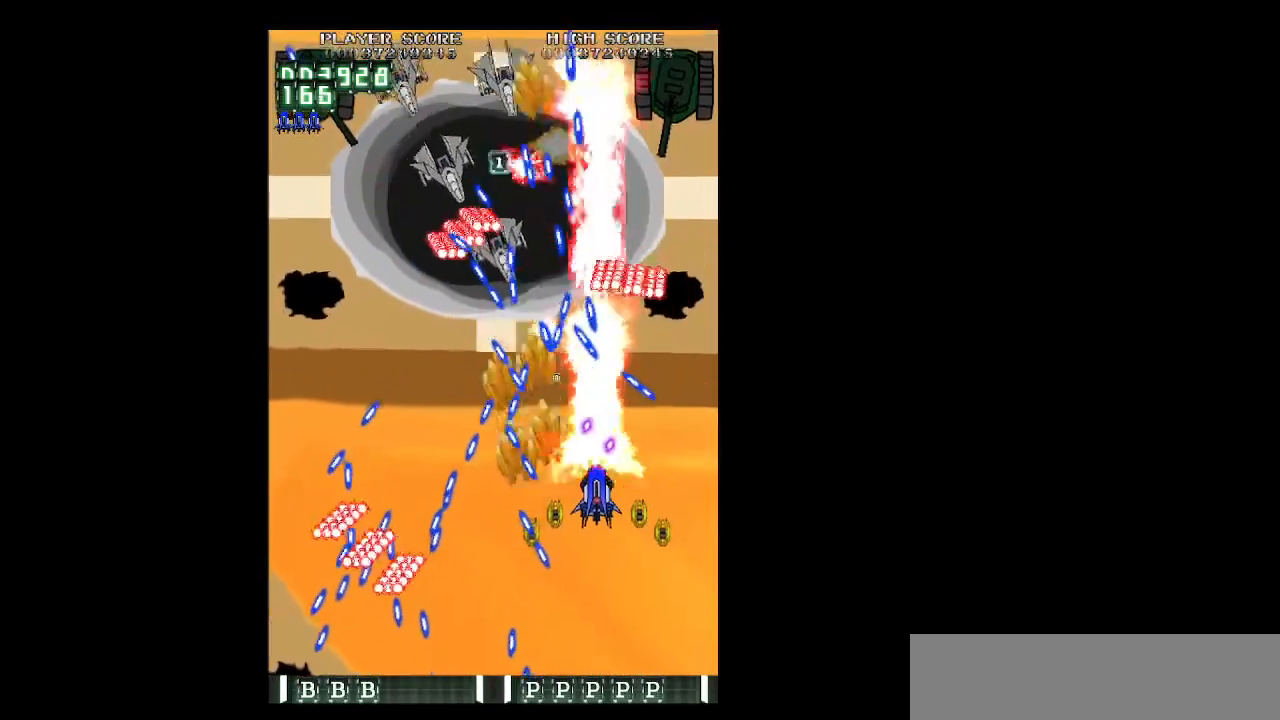
{"keys": ["down", "right", "shift", "z"], "events": [[133, "shift", "up"], [183, "down", "up"], [267, "right", "up"], [317, "down", "down"], [317, "shift", "down"], [417, "down", "up"], [450, "right", "down"], [500, "down", "down"]]}
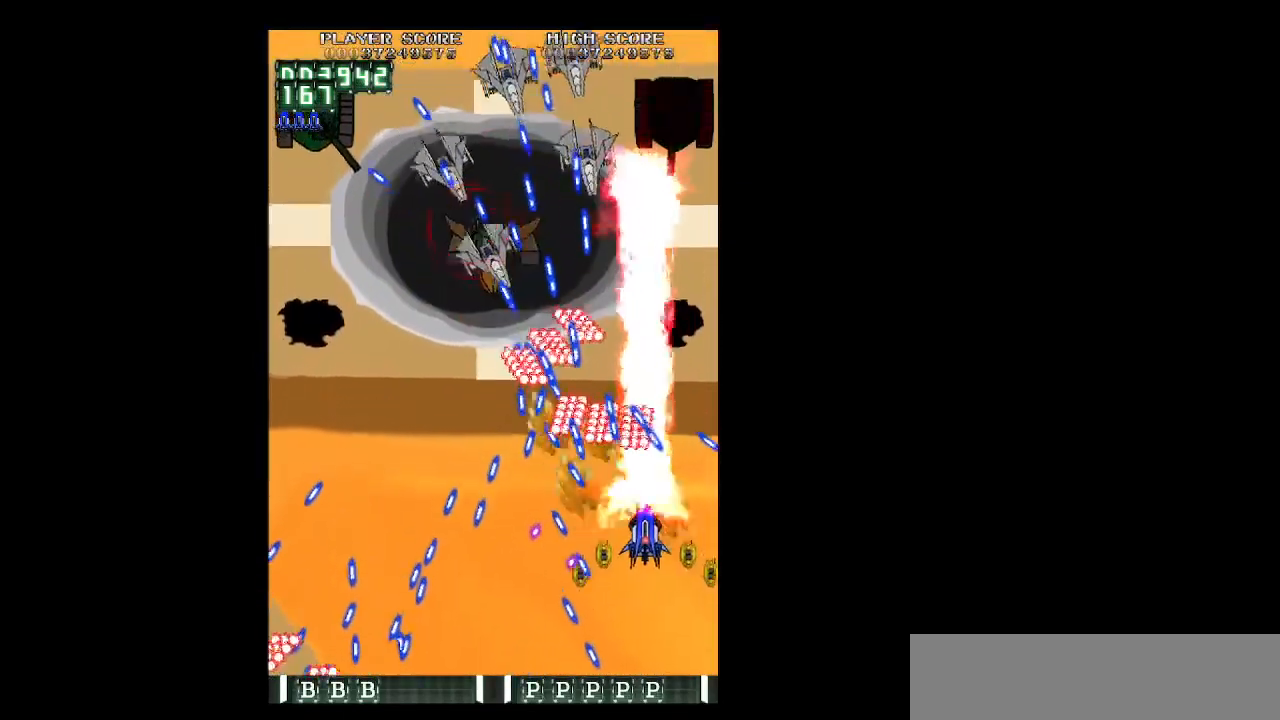
{"keys": ["right", "shift", "z"], "events": [[50, "shift", "up"], [100, "shift", "down"], [283, "right", "up"], [433, "down", "up"], [467, "right", "down"]]}
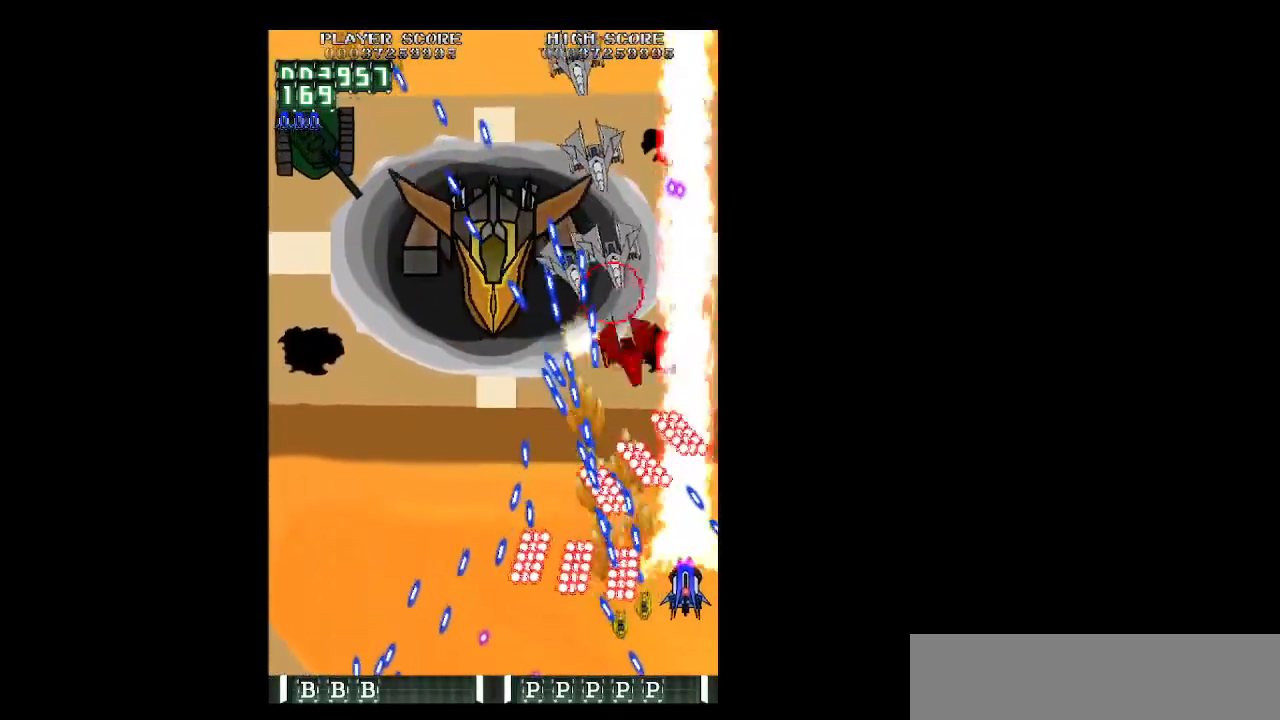
{"keys": ["shift", "up", "z"], "events": [[117, "right", "up"], [200, "right", "down"], [300, "right", "up"], [400, "up", "down"]]}
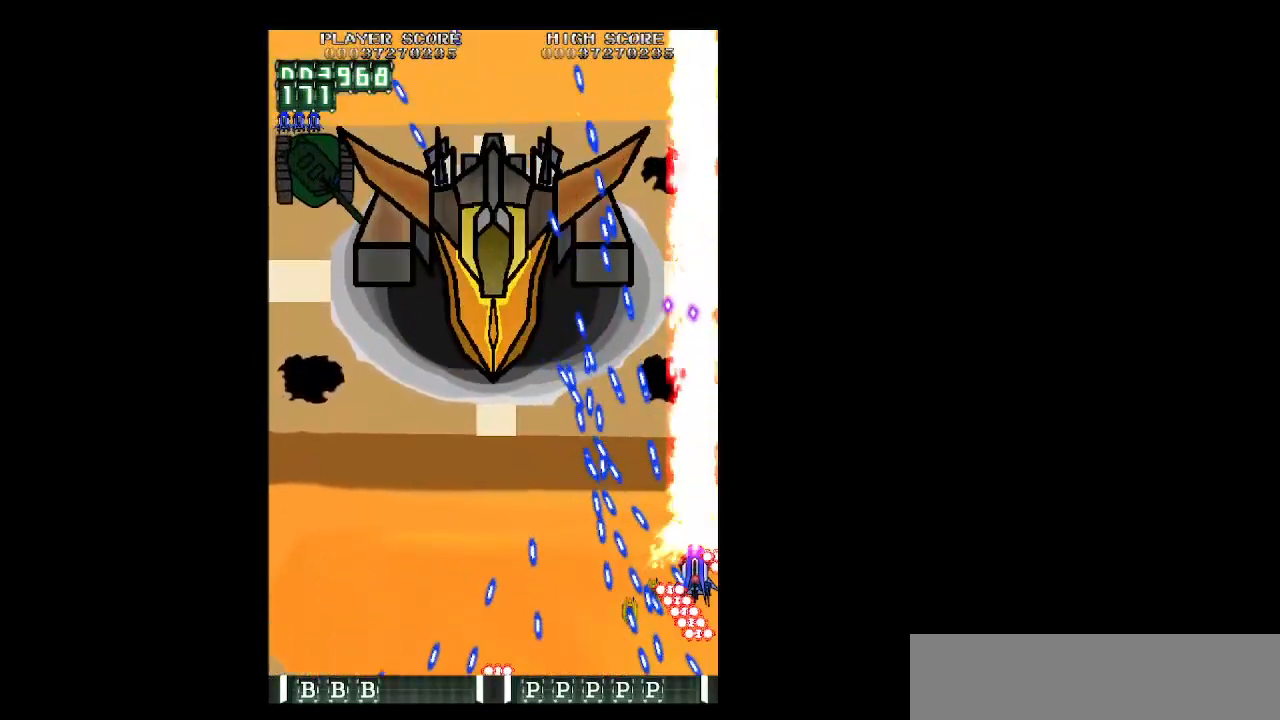
{"keys": ["right", "shift", "up", "z"], "events": [[33, "up", "up"], [167, "up", "down"], [217, "up", "up"], [267, "right", "down"], [317, "up", "down"]]}
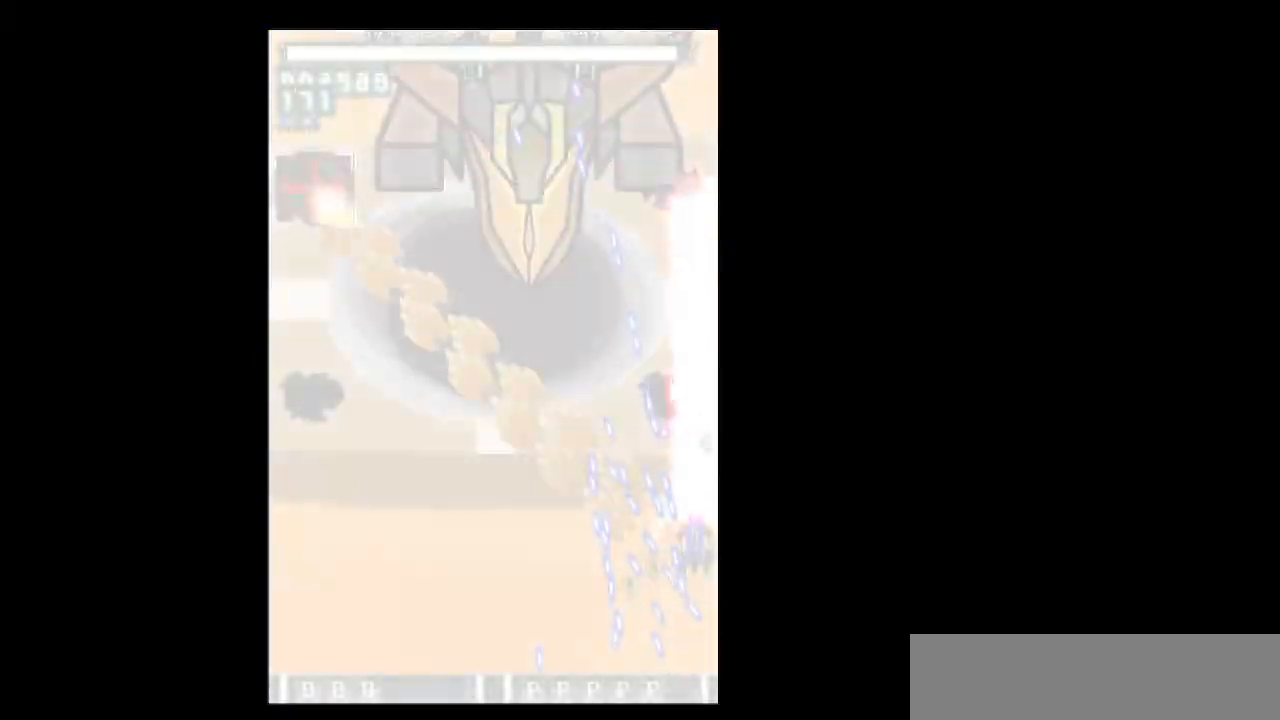
{"keys": ["left", "up", "z"], "events": [[50, "right", "up"], [233, "left", "down"], [283, "shift", "up"]]}
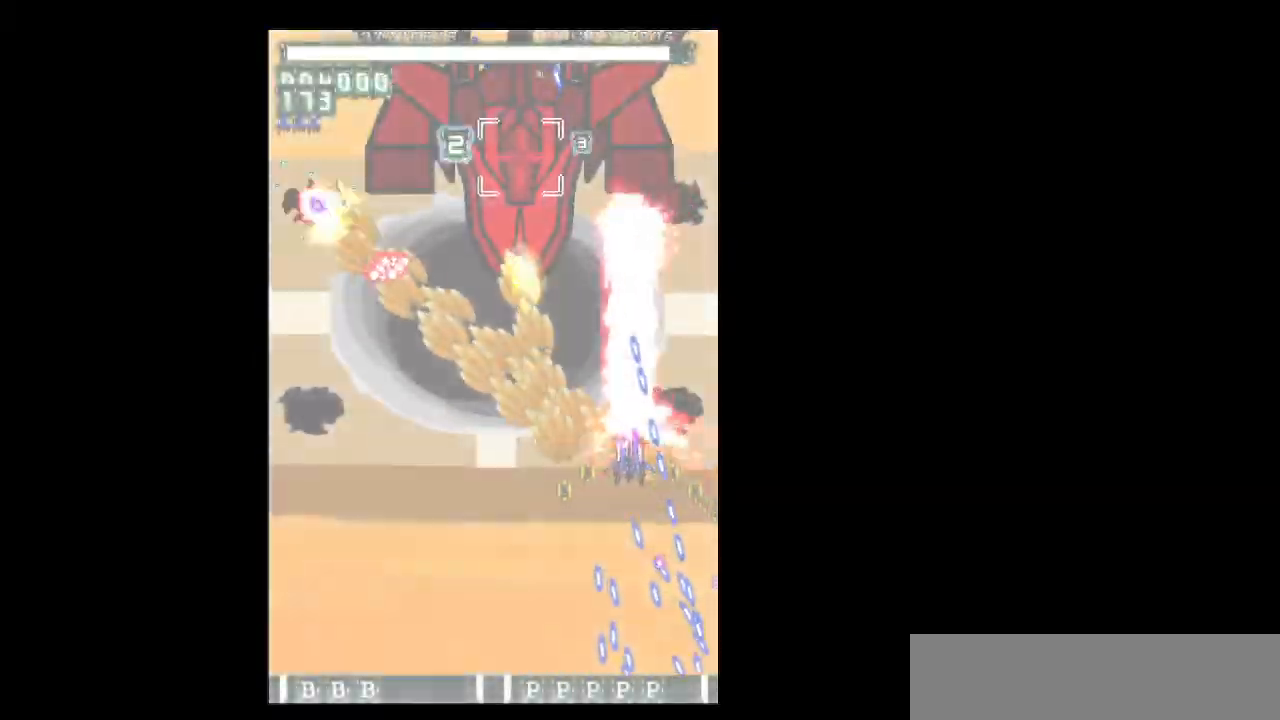
{"keys": ["down", "left", "z"], "events": [[67, "up", "up"], [200, "down", "down"], [300, "down", "up"], [400, "down", "down"]]}
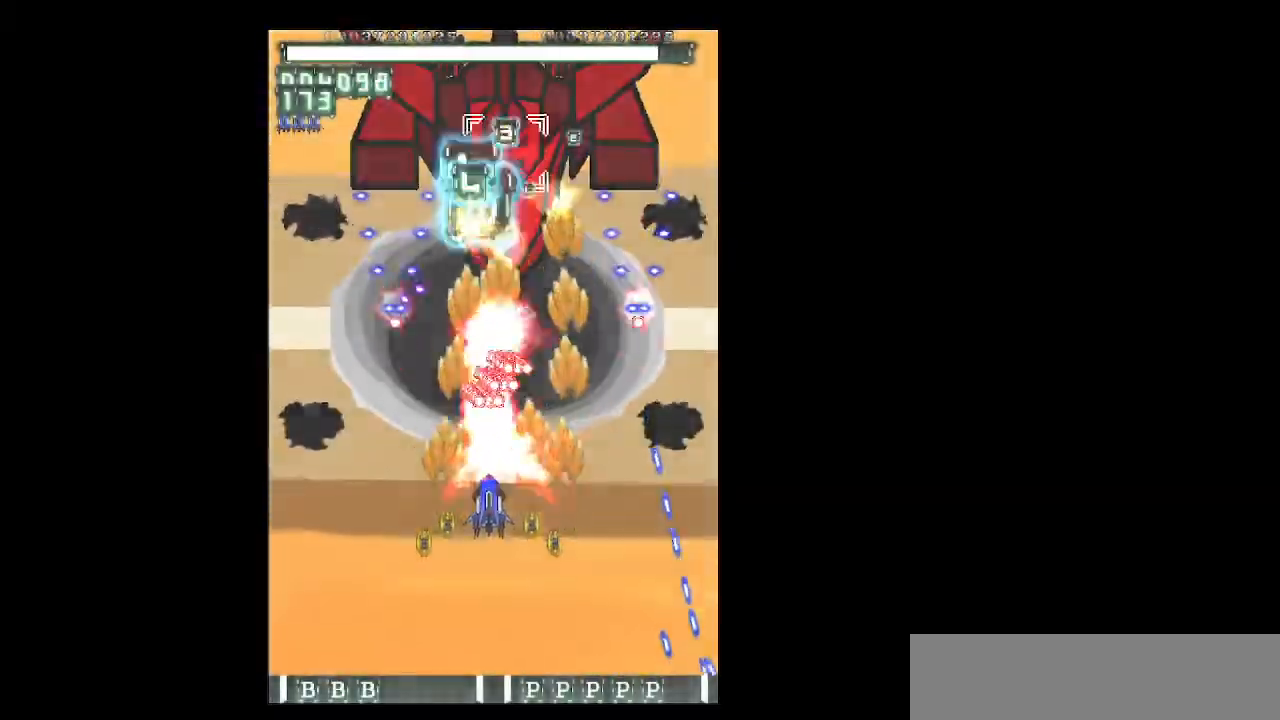
{"keys": ["down", "shift", "z"], "events": [[33, "down", "up"], [33, "left", "up"], [83, "down", "down"], [83, "shift", "down"], [167, "left", "down"], [267, "down", "up"], [267, "left", "up"], [317, "down", "down"], [367, "left", "down"], [400, "left", "up"]]}
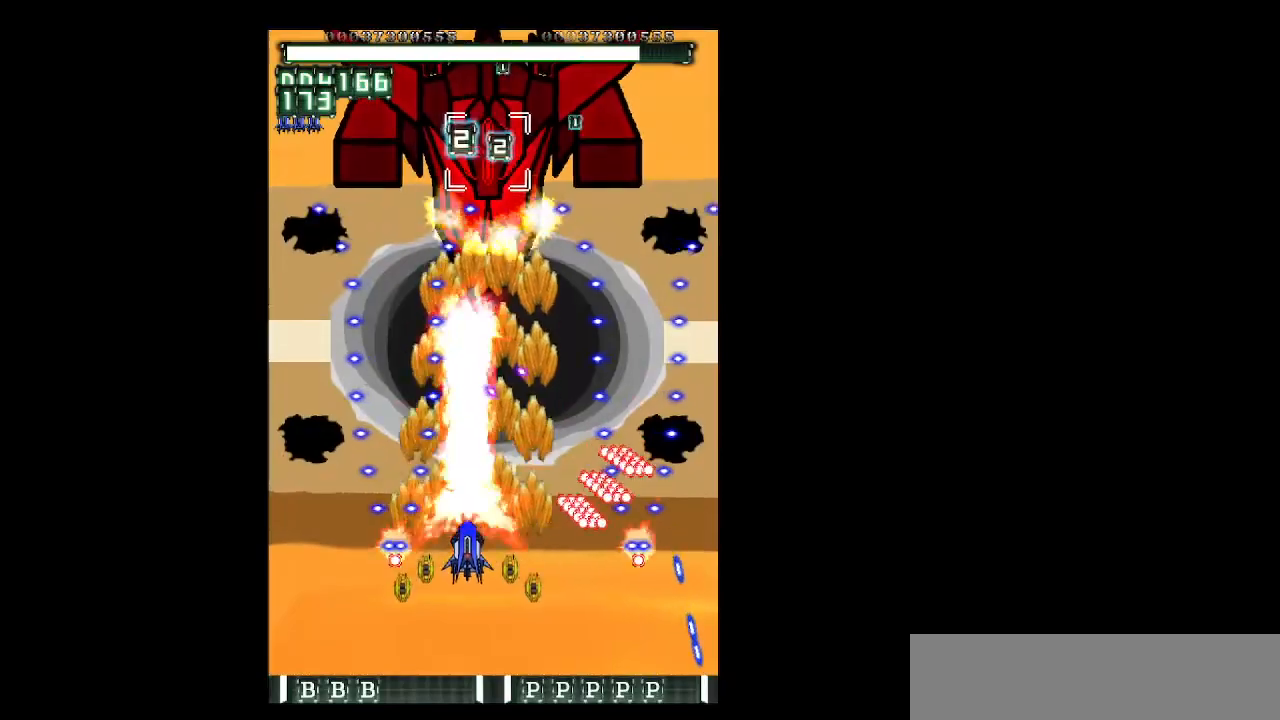
{"keys": ["right", "shift", "up", "z"], "events": [[183, "right", "down"], [233, "right", "up"], [283, "down", "up"], [383, "right", "down"], [433, "up", "down"]]}
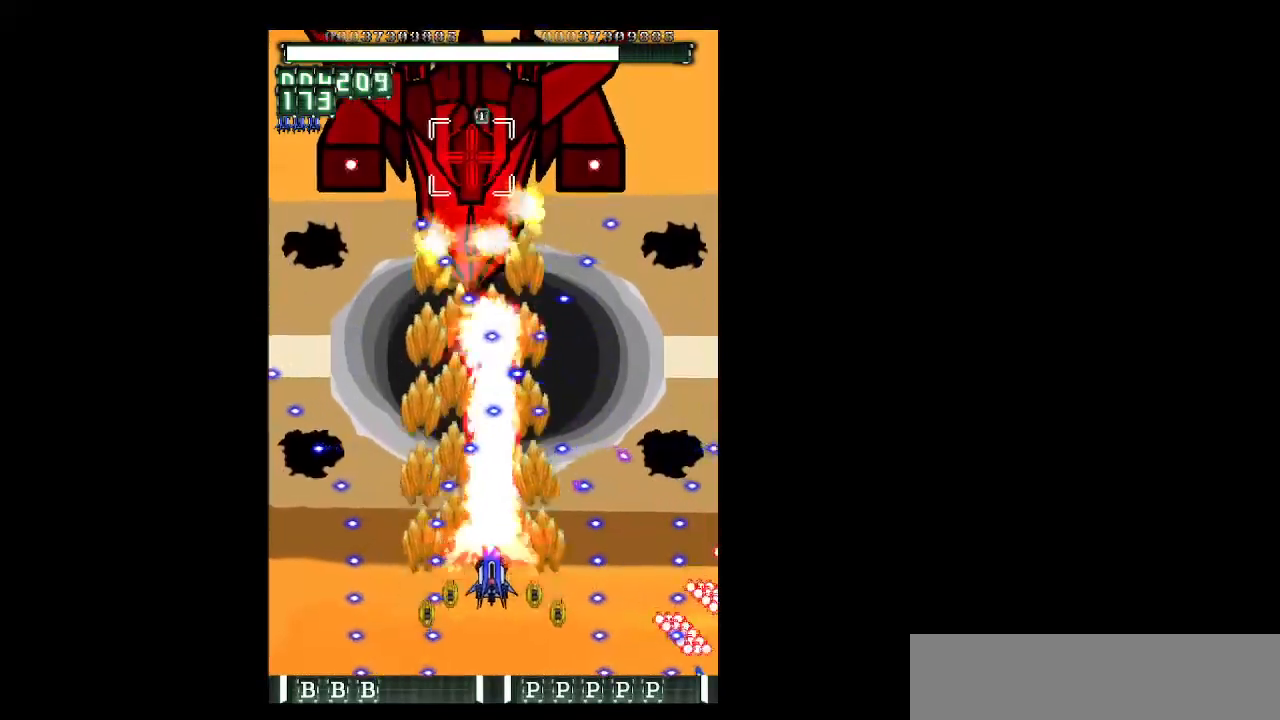
{"keys": ["left", "shift", "z"], "events": [[17, "right", "up"], [17, "up", "up"], [150, "down", "down"], [250, "down", "up"], [400, "down", "down"], [400, "left", "down"], [483, "down", "up"]]}
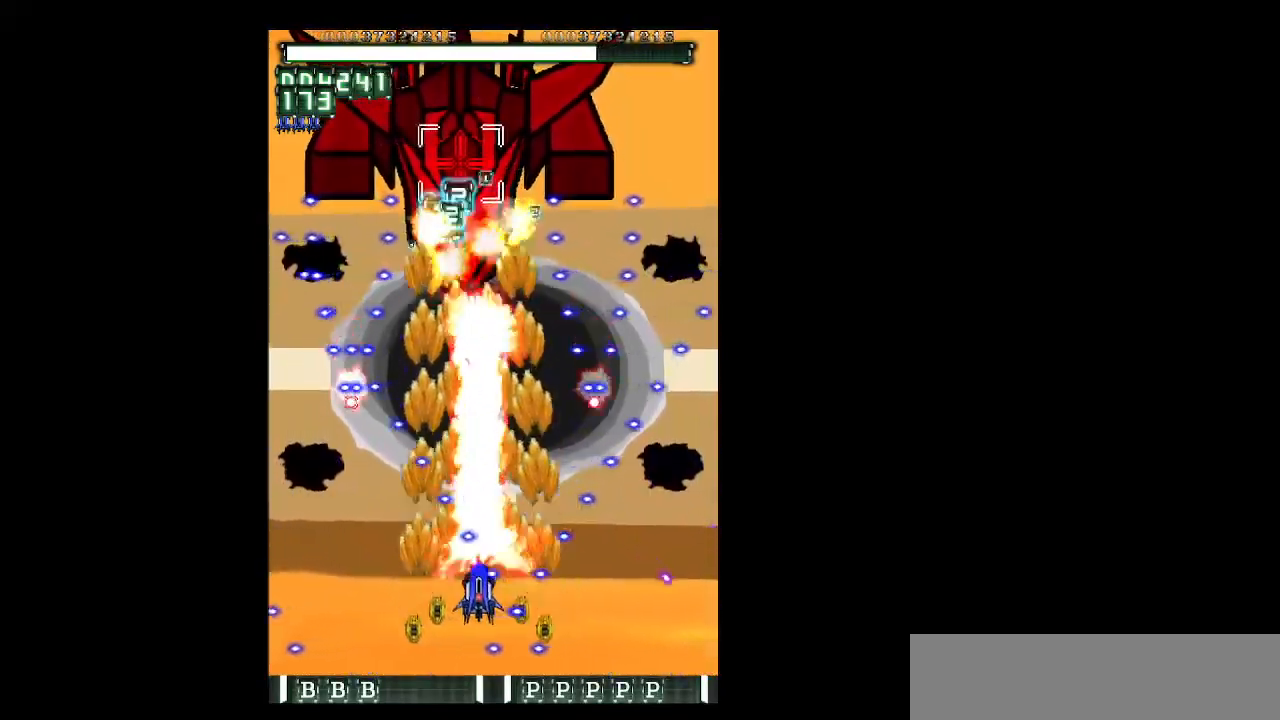
{"keys": ["shift", "z"], "events": [[133, "left", "up"], [267, "up", "down"], [317, "right", "down"], [400, "right", "up"], [400, "up", "up"]]}
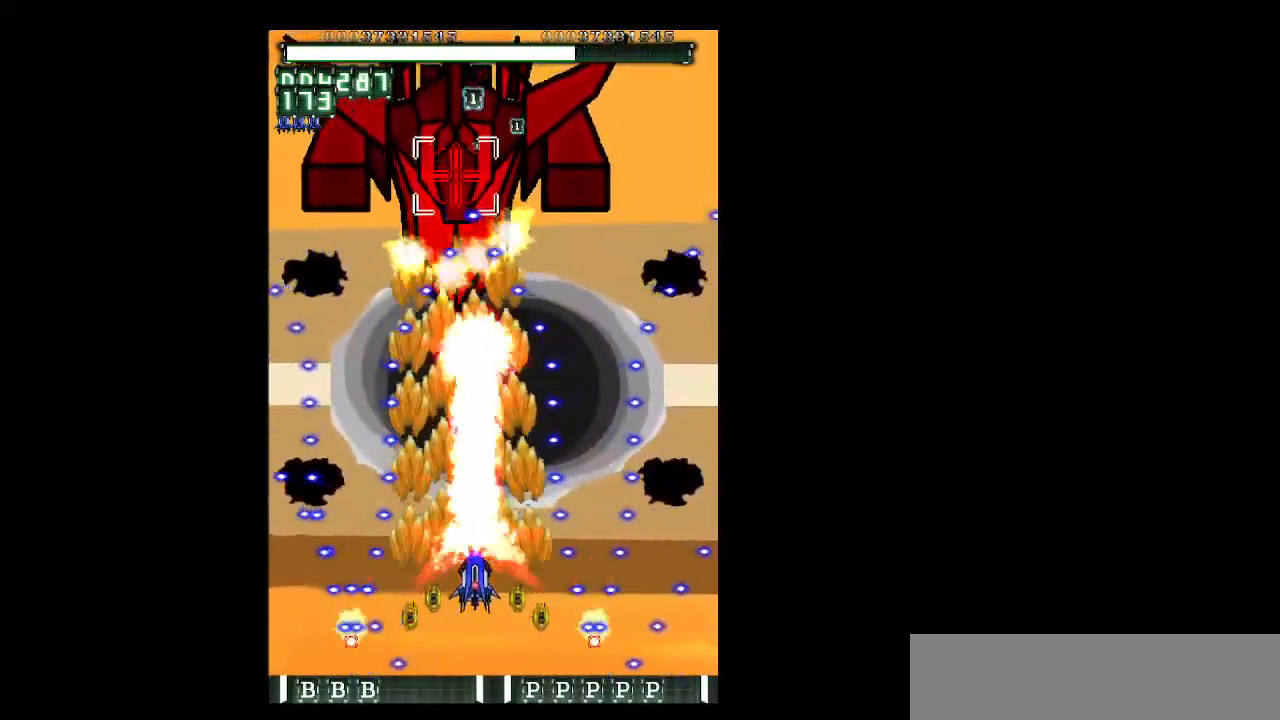
{"keys": ["shift", "z"], "events": [[50, "down", "down"], [150, "down", "up"]]}
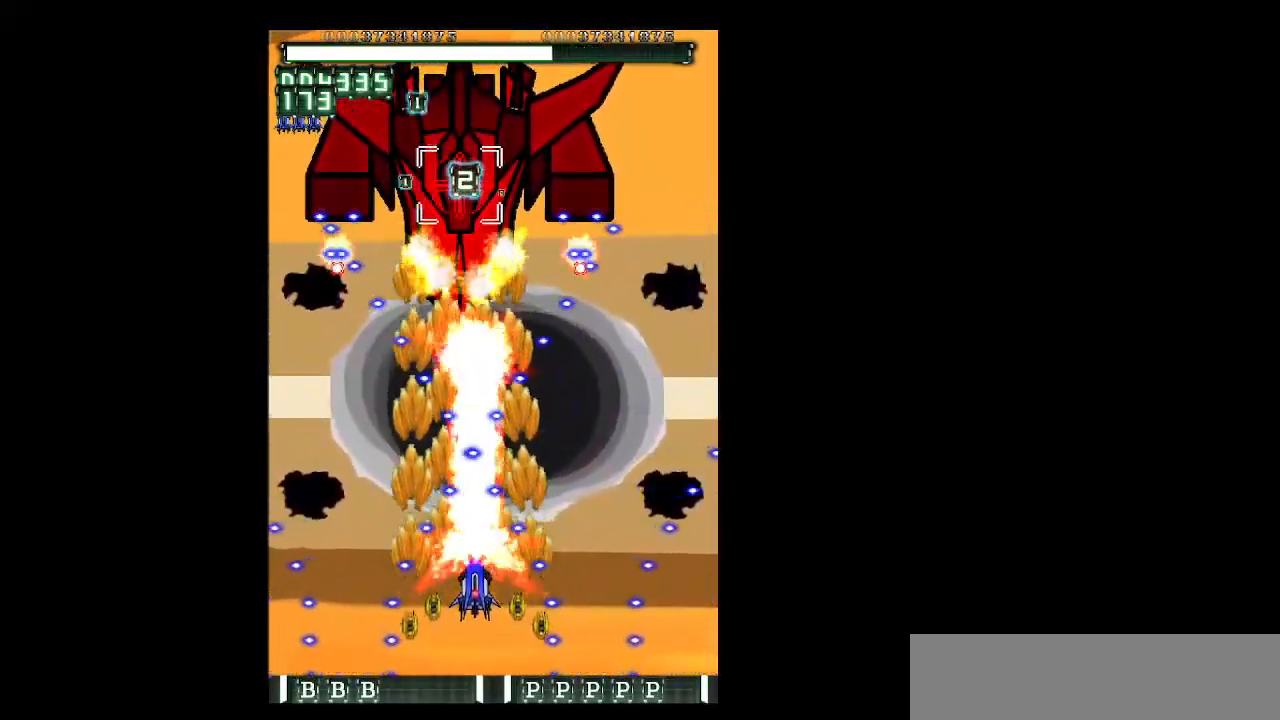
{"keys": ["shift", "z"], "events": [[250, "up", "down"], [300, "up", "up"], [433, "down", "down"], [483, "down", "up"]]}
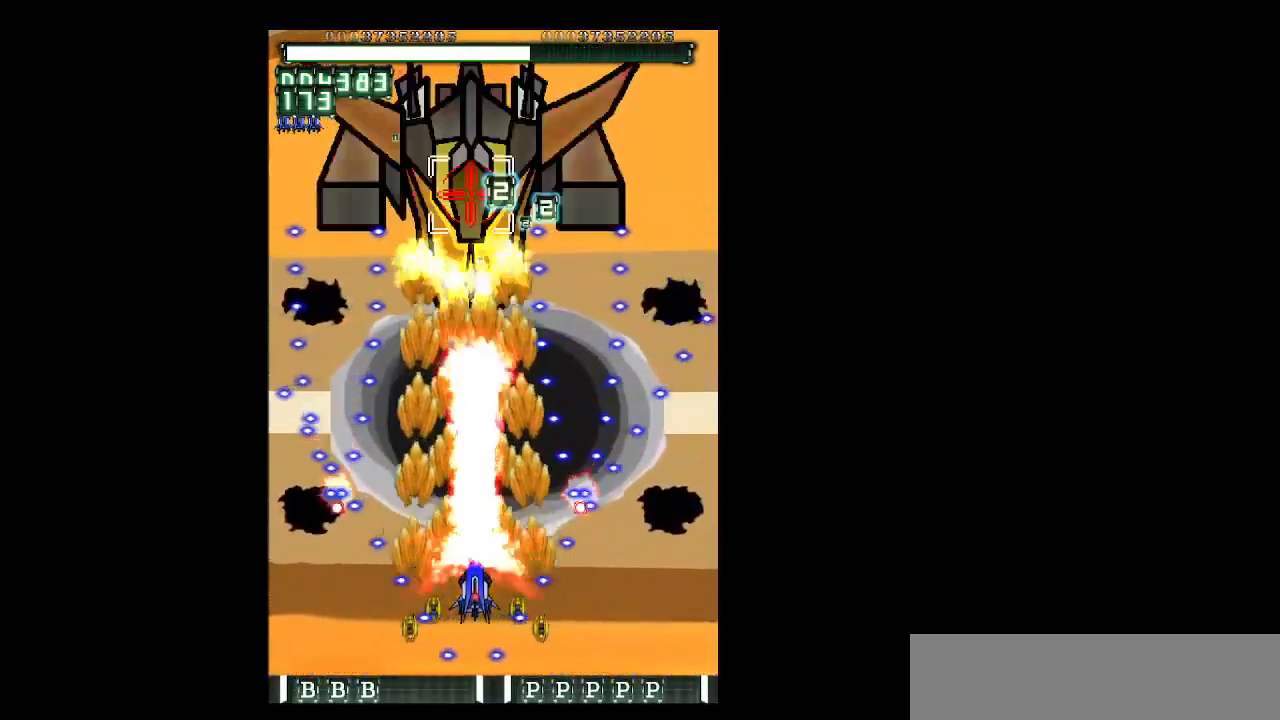
{"keys": ["shift", "z"], "events": []}
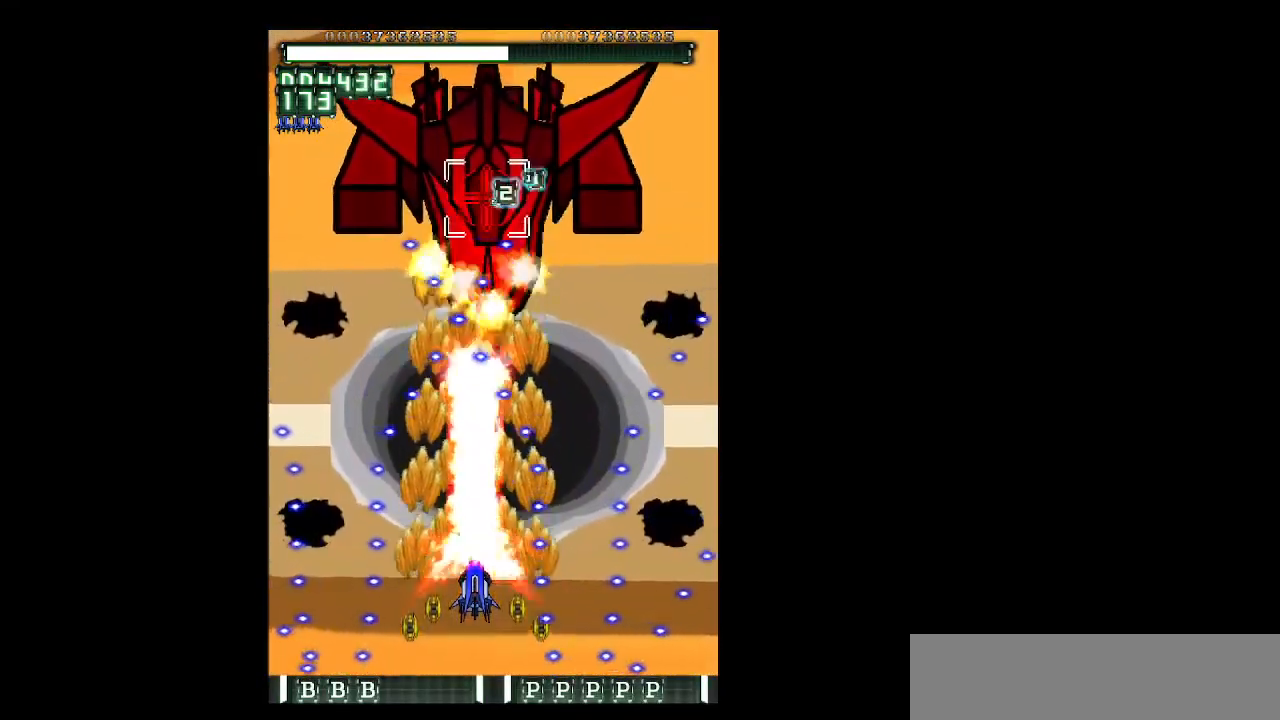
{"keys": ["shift", "z"], "events": [[100, "up", "down"], [183, "up", "up"]]}
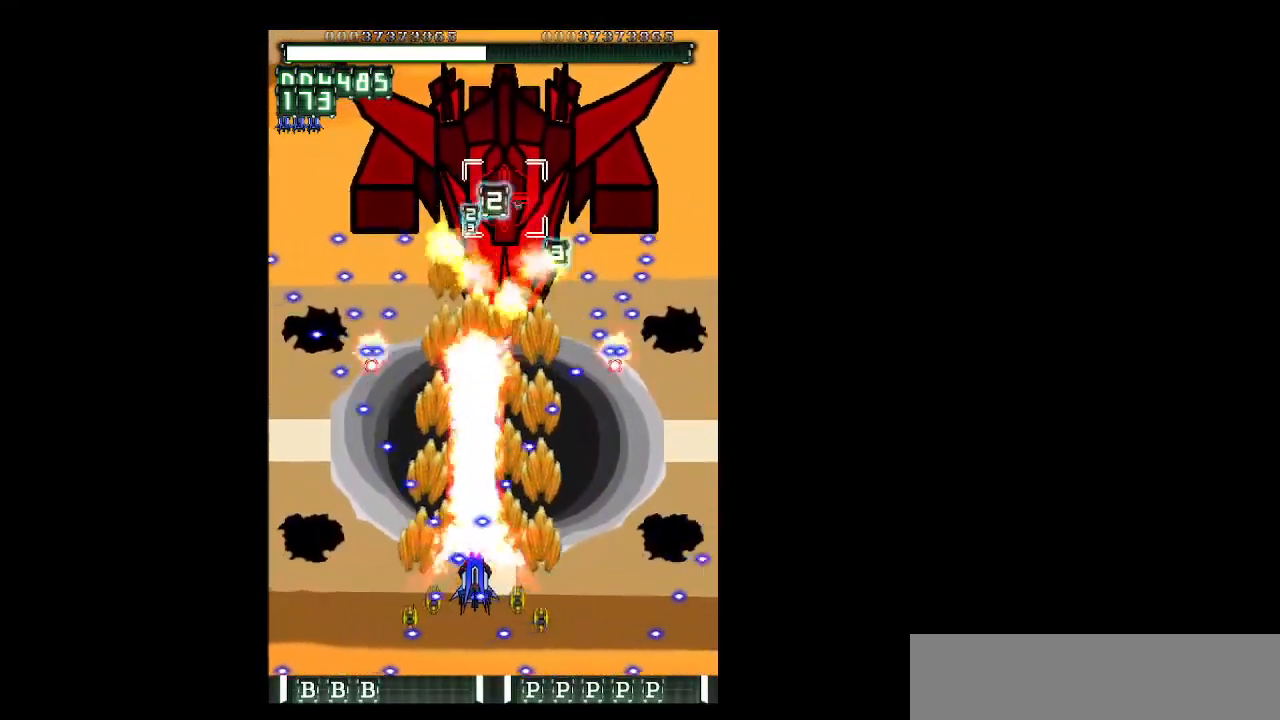
{"keys": ["shift", "z"], "events": [[17, "right", "down"], [17, "up", "down"], [67, "c", "down"], [67, "right", "up"], [117, "up", "up"], [167, "c", "up"], [250, "right", "down"], [350, "right", "up"]]}